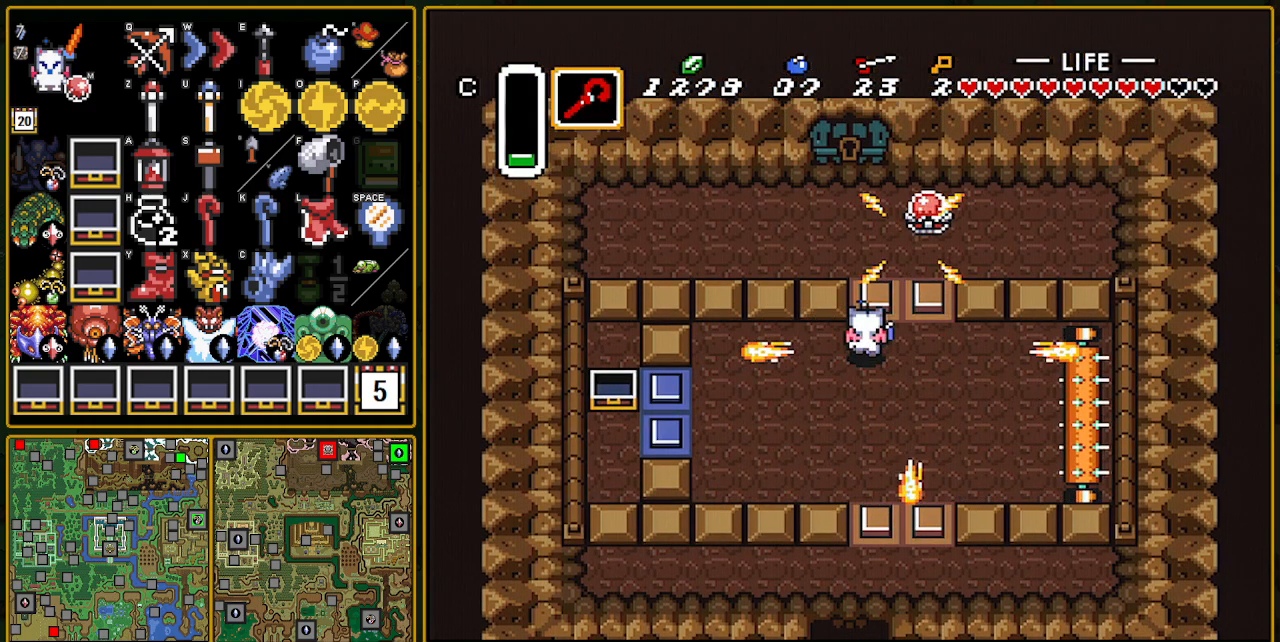
Gameplay with a controller (Nintendo layout); each line is a JSON object with the inputs held at the frame after it. "events" lists button and stick changes between this image and that frame as [ms after this image, input, new state], when the widget could be followed in between. Not read: L3 R3.
{"buttons": ["DPAD_UP"], "events": []}
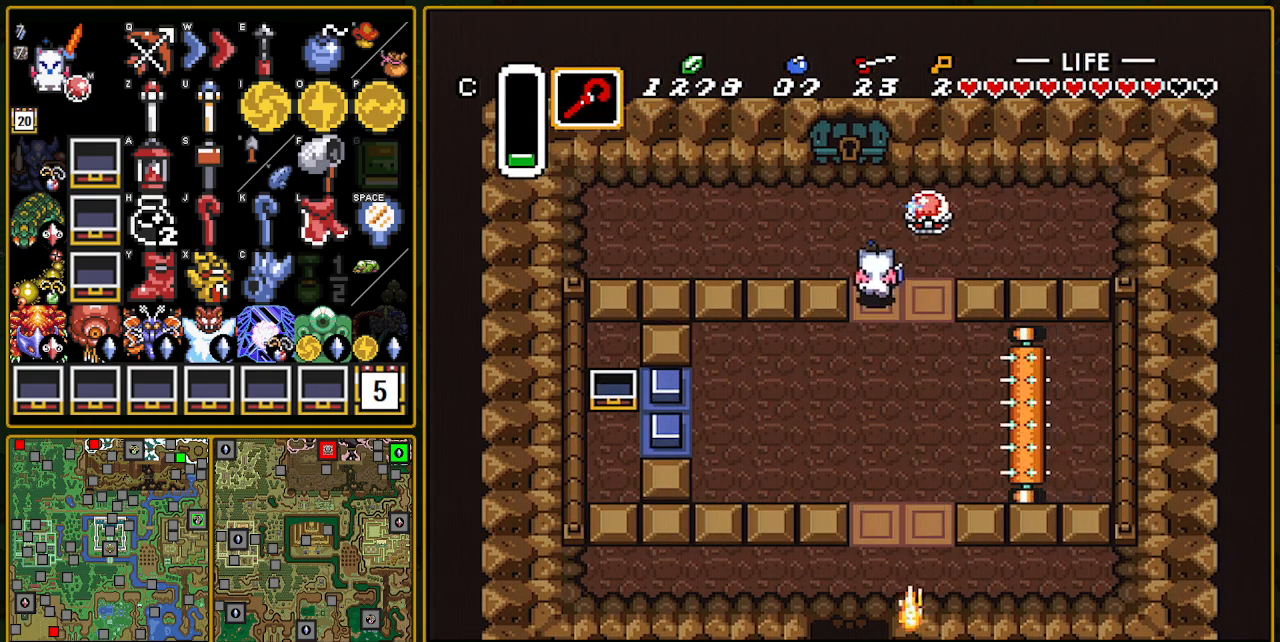
{"buttons": ["DPAD_UP"], "events": [[117, "DPAD_LEFT", "down"], [250, "DPAD_LEFT", "up"]]}
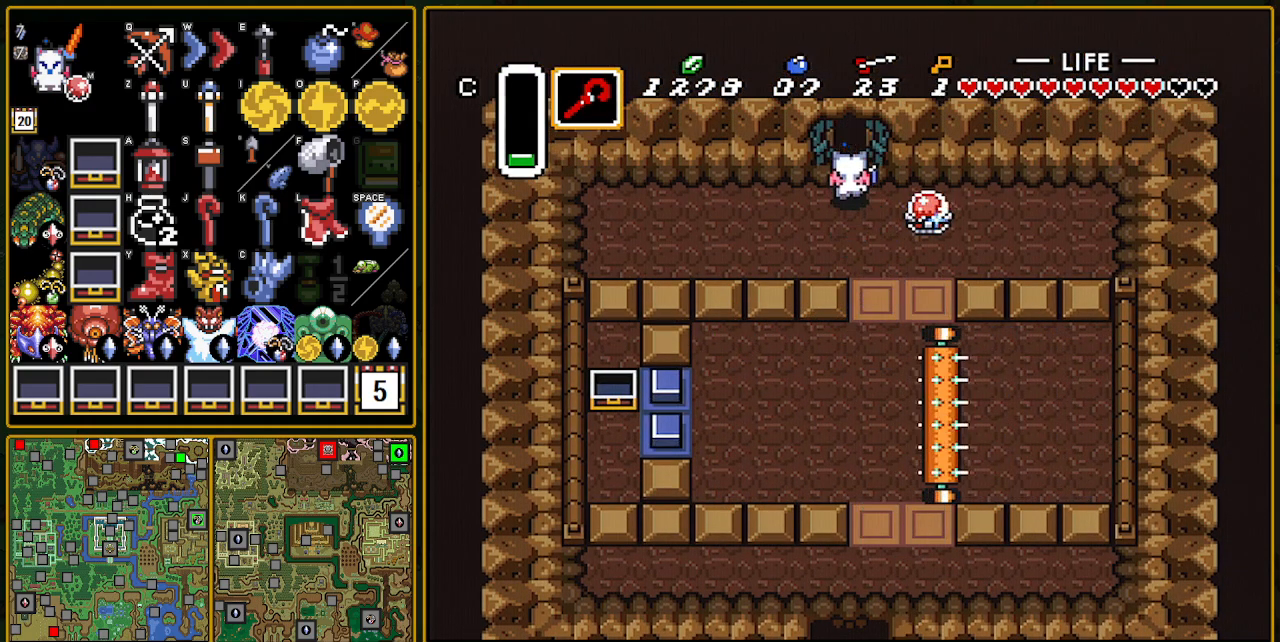
{"buttons": ["DPAD_UP"], "events": []}
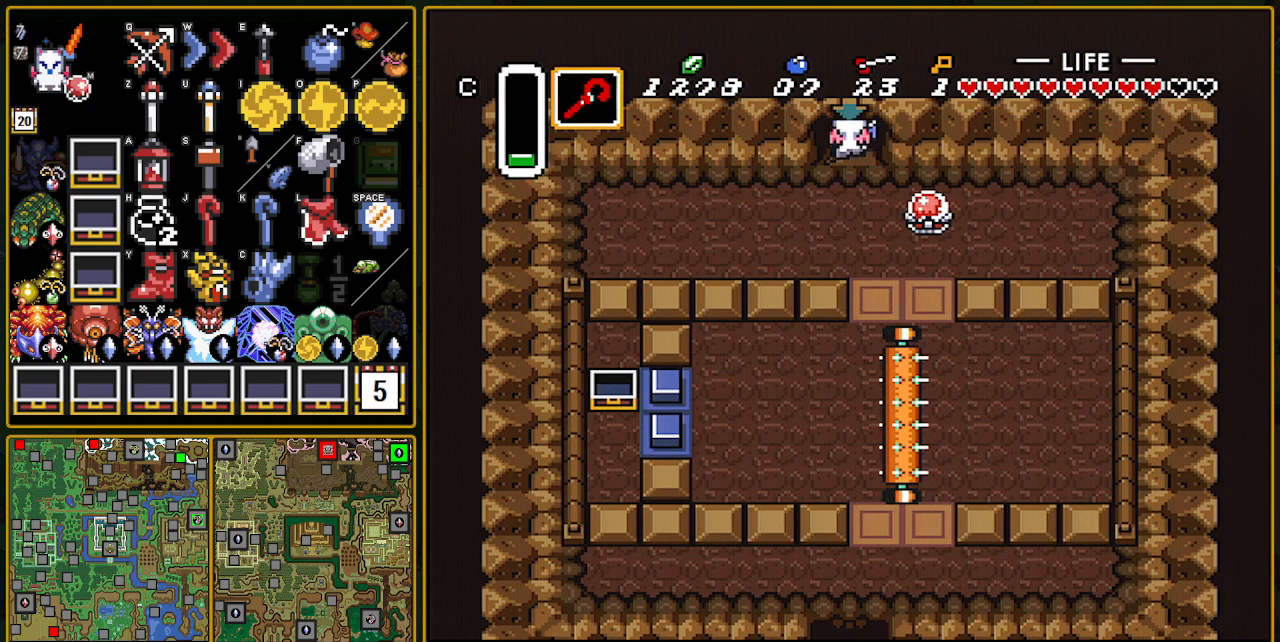
{"buttons": [], "events": [[483, "DPAD_UP", "up"]]}
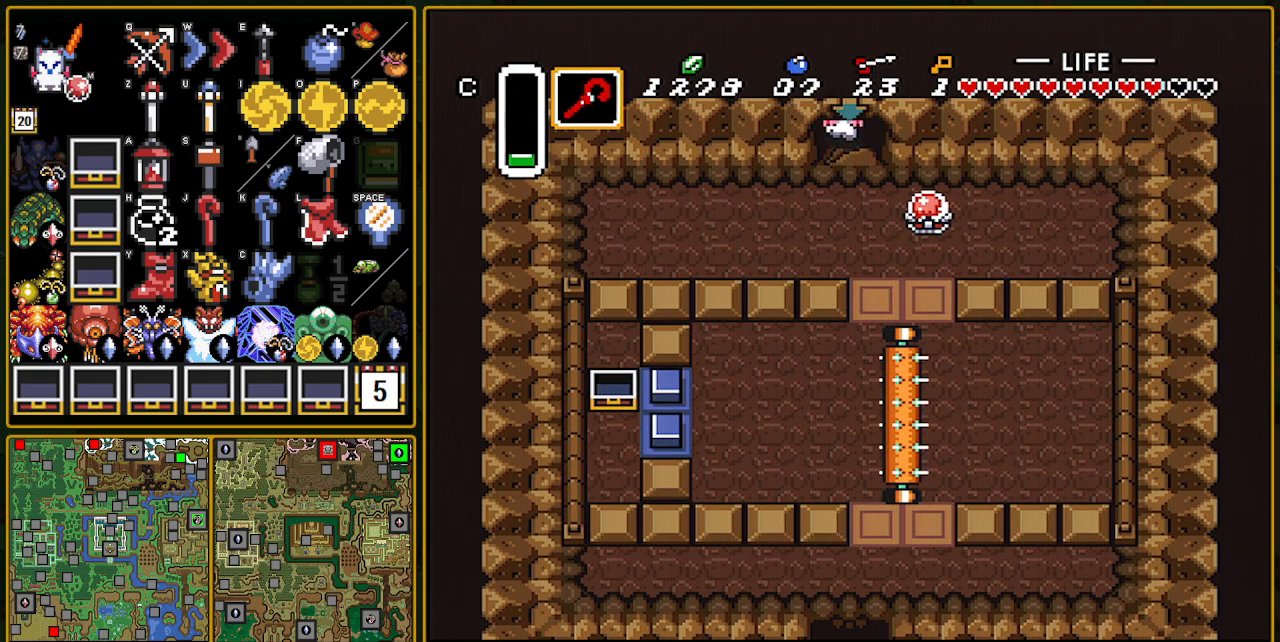
{"buttons": [], "events": []}
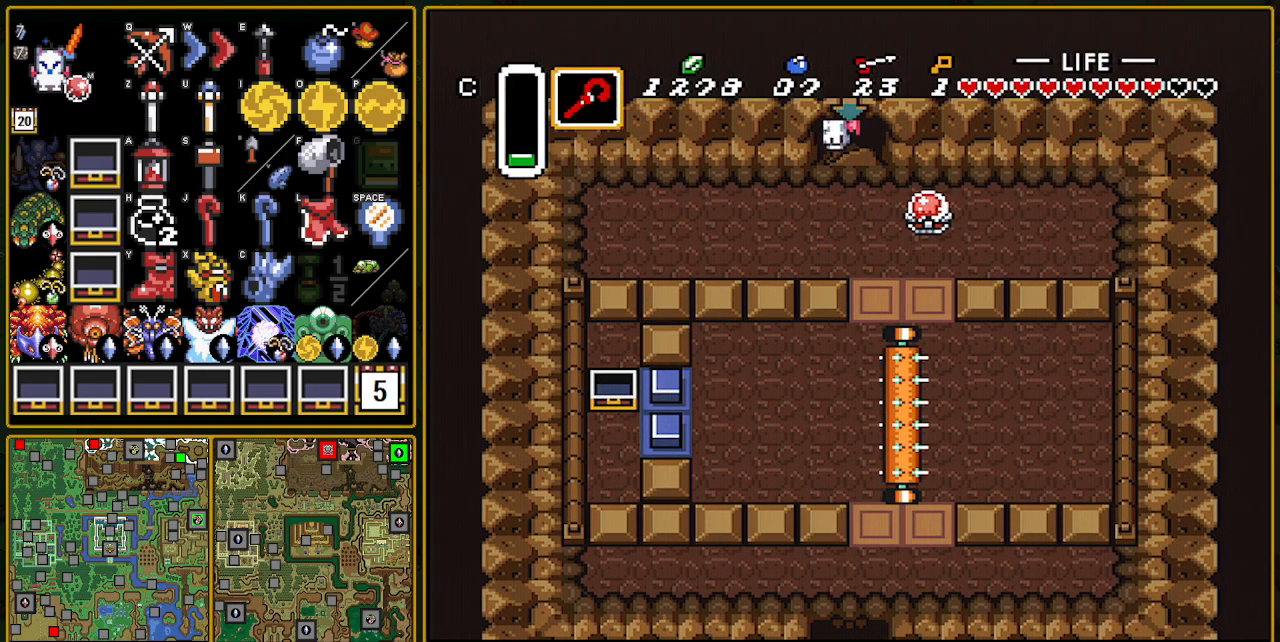
{"buttons": [], "events": []}
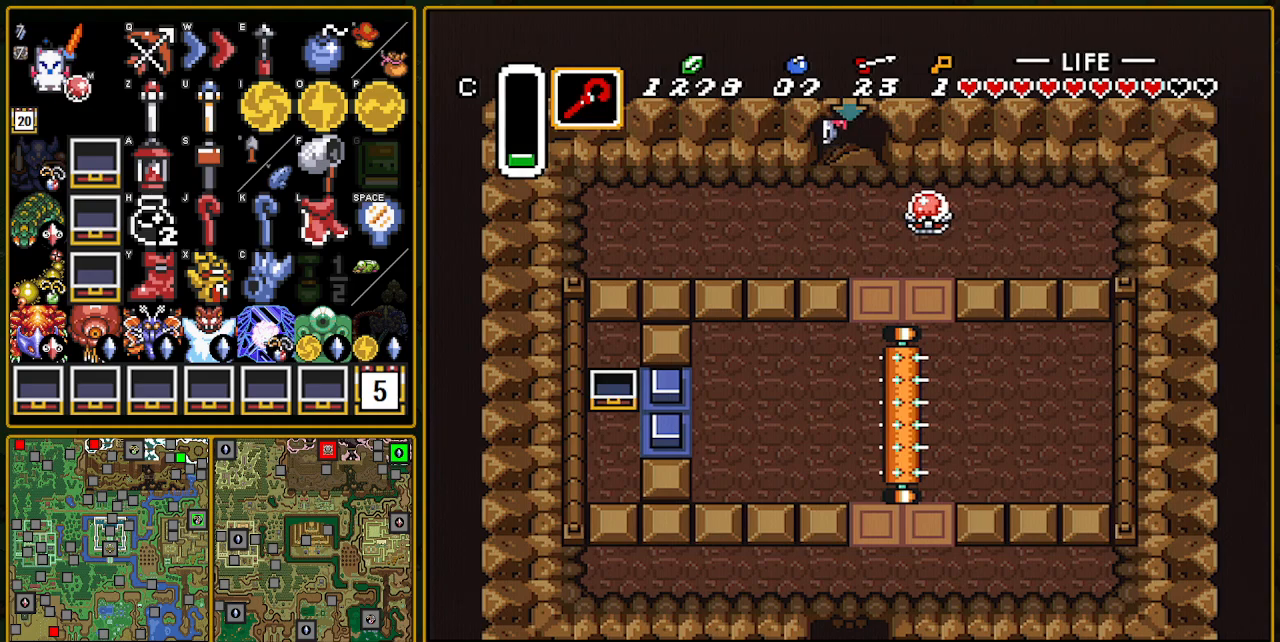
{"buttons": [], "events": []}
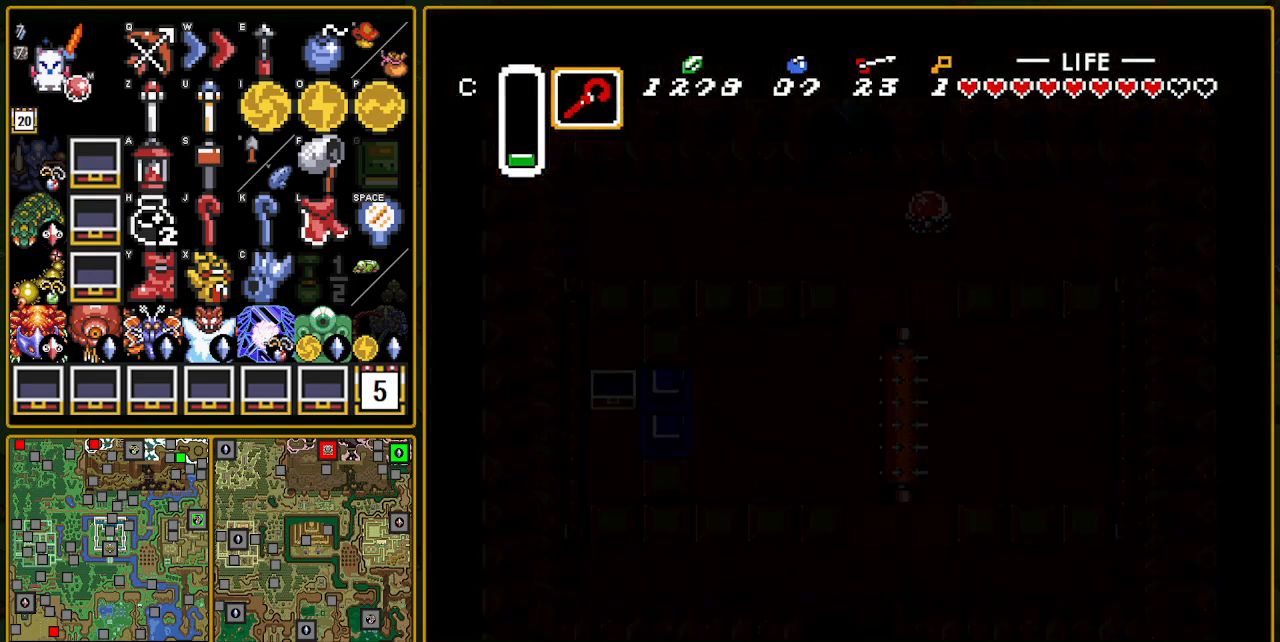
{"buttons": [], "events": []}
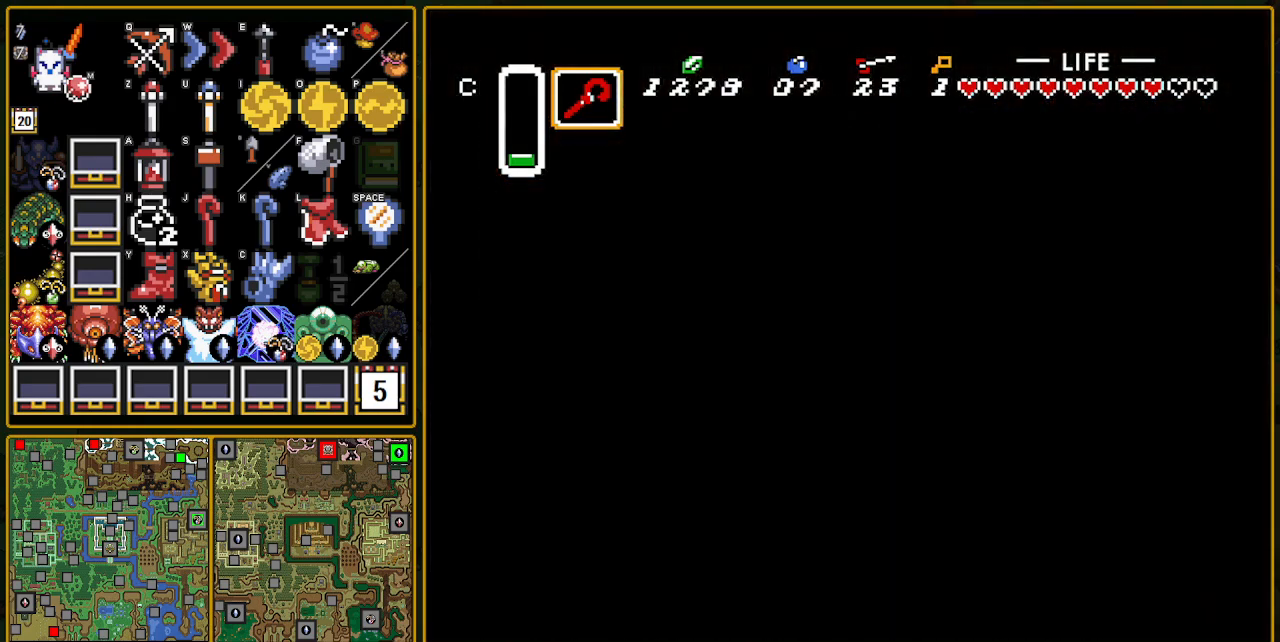
{"buttons": [], "events": []}
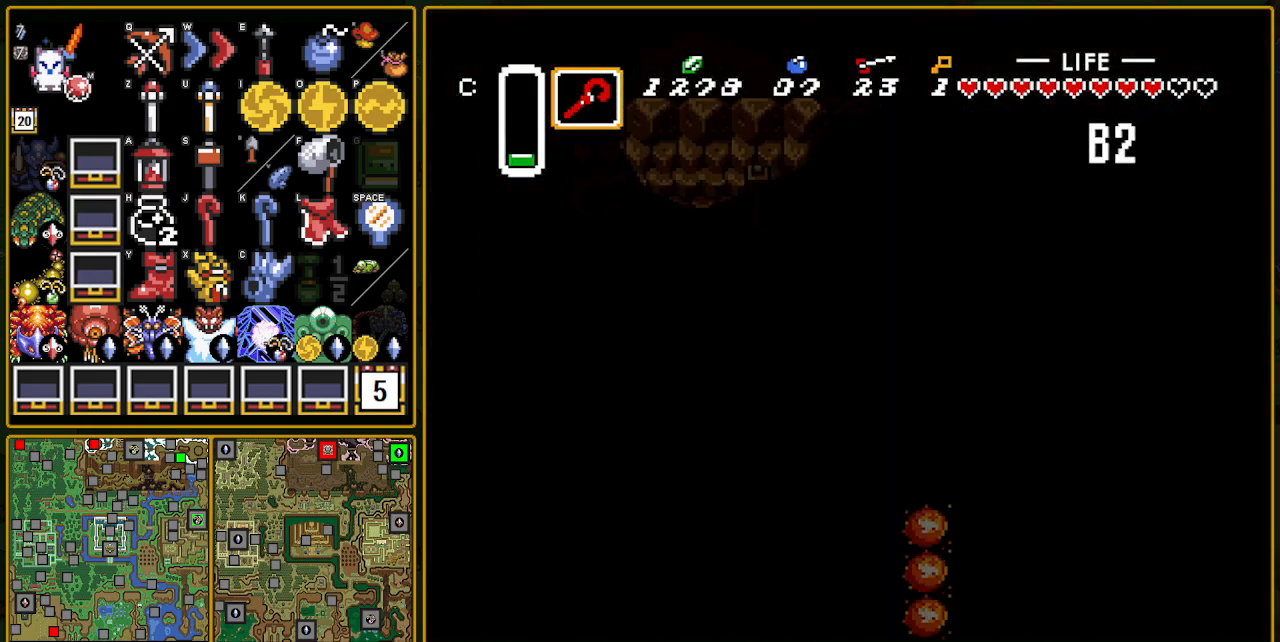
{"buttons": [], "events": []}
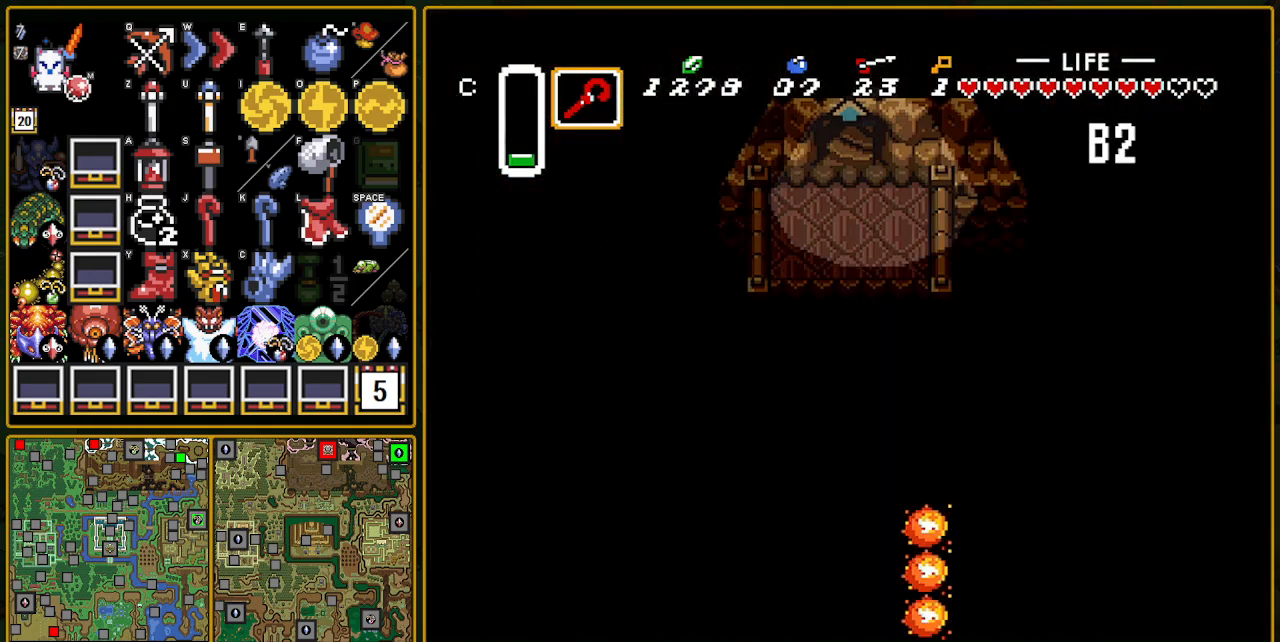
{"buttons": ["DPAD_LEFT"], "events": [[117, "DPAD_LEFT", "down"]]}
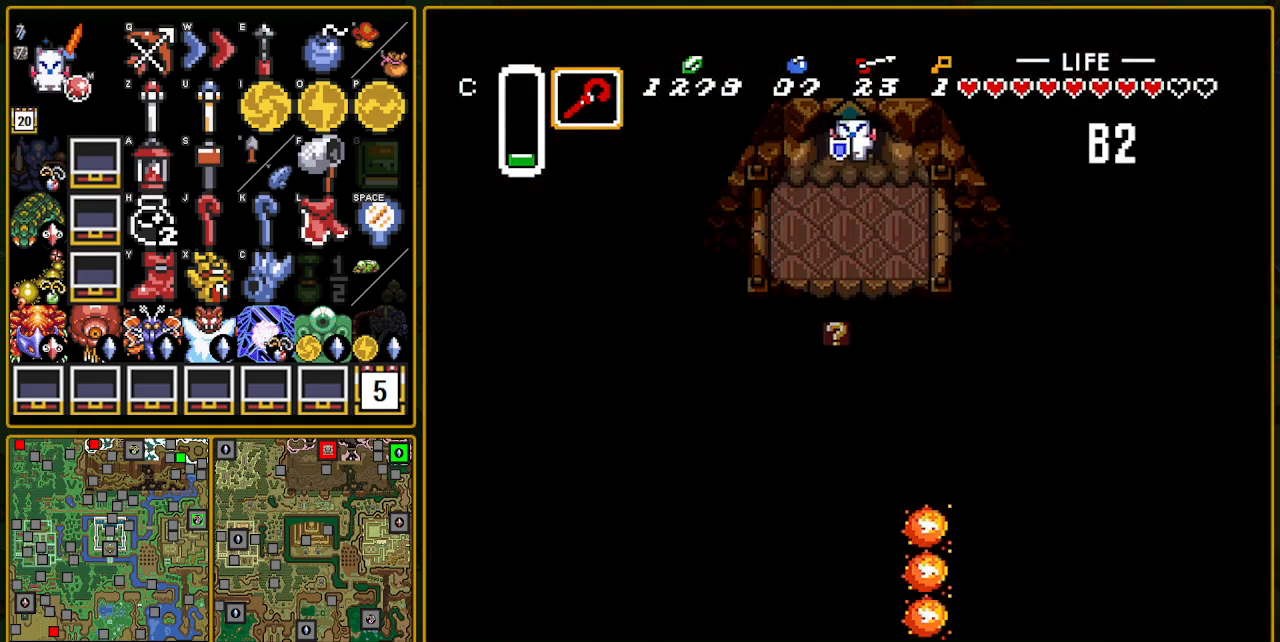
{"buttons": ["DPAD_LEFT"], "events": []}
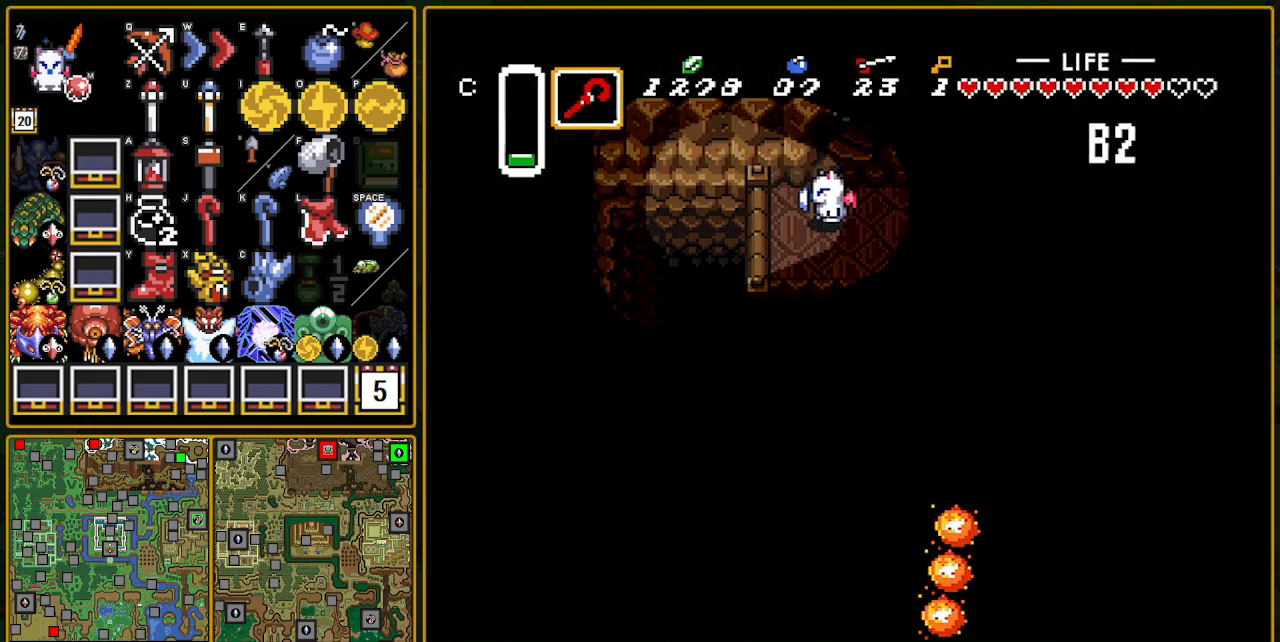
{"buttons": ["DPAD_DOWN"], "events": [[33, "DPAD_DOWN", "down"], [33, "DPAD_LEFT", "up"], [167, "Y", "down"], [333, "Y", "up"]]}
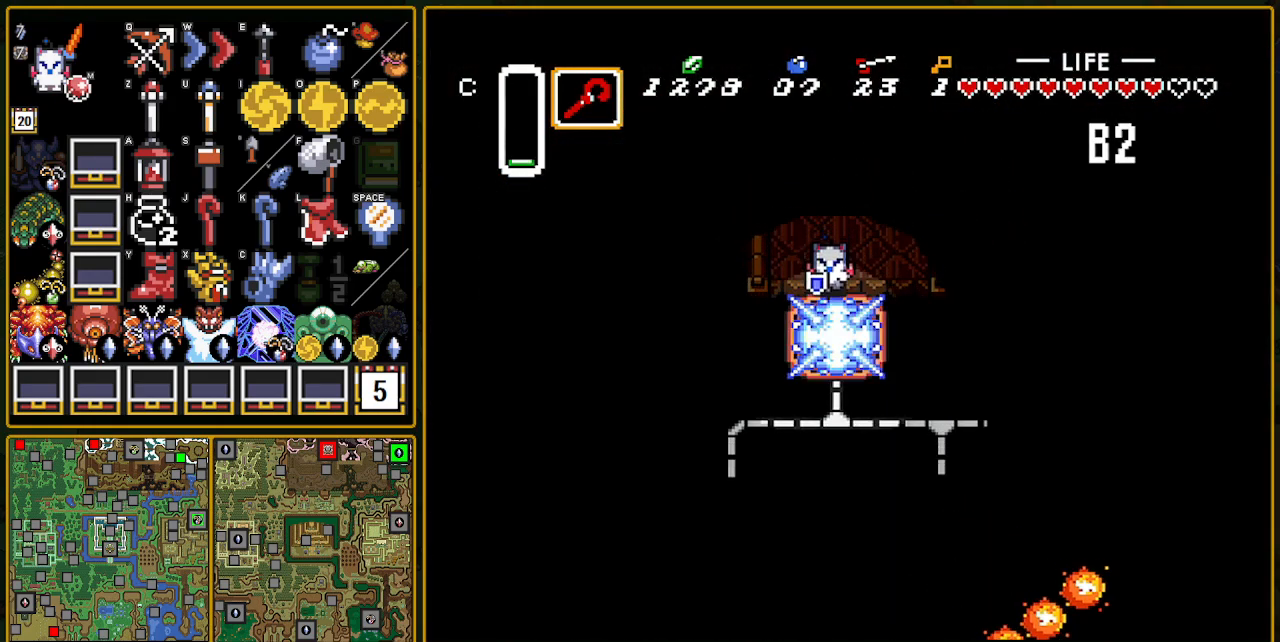
{"buttons": ["DPAD_RIGHT"], "events": [[167, "DPAD_DOWN", "up"], [167, "DPAD_RIGHT", "down"]]}
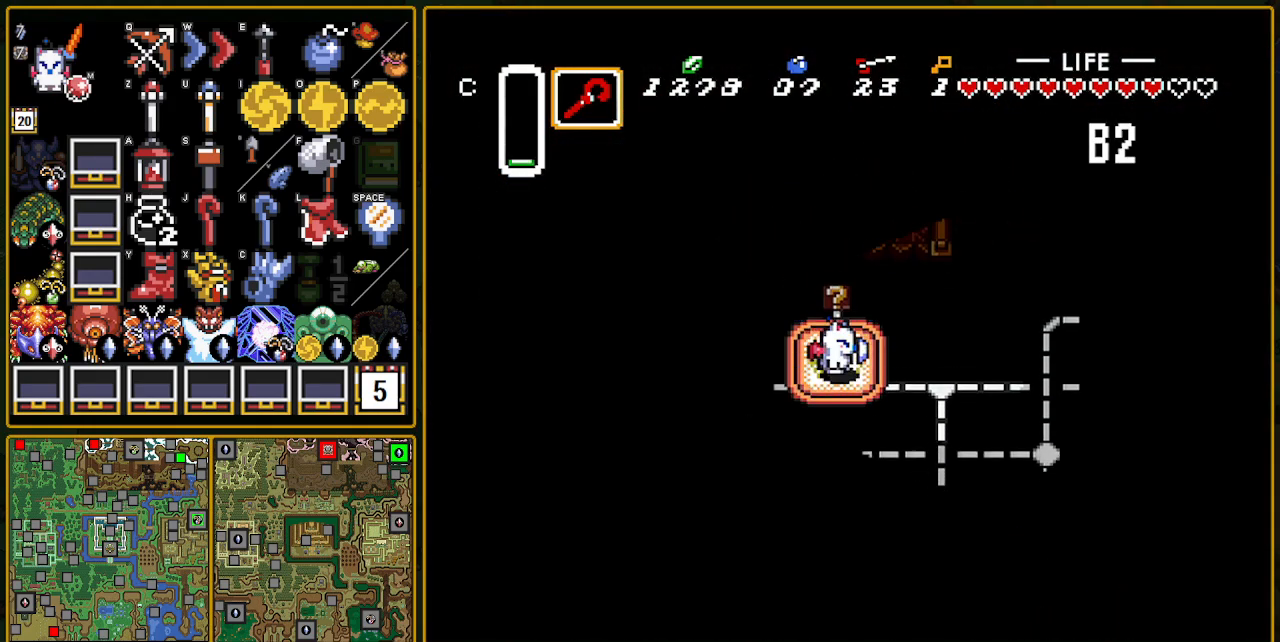
{"buttons": ["DPAD_DOWN"], "events": [[417, "DPAD_DOWN", "down"], [417, "DPAD_RIGHT", "up"]]}
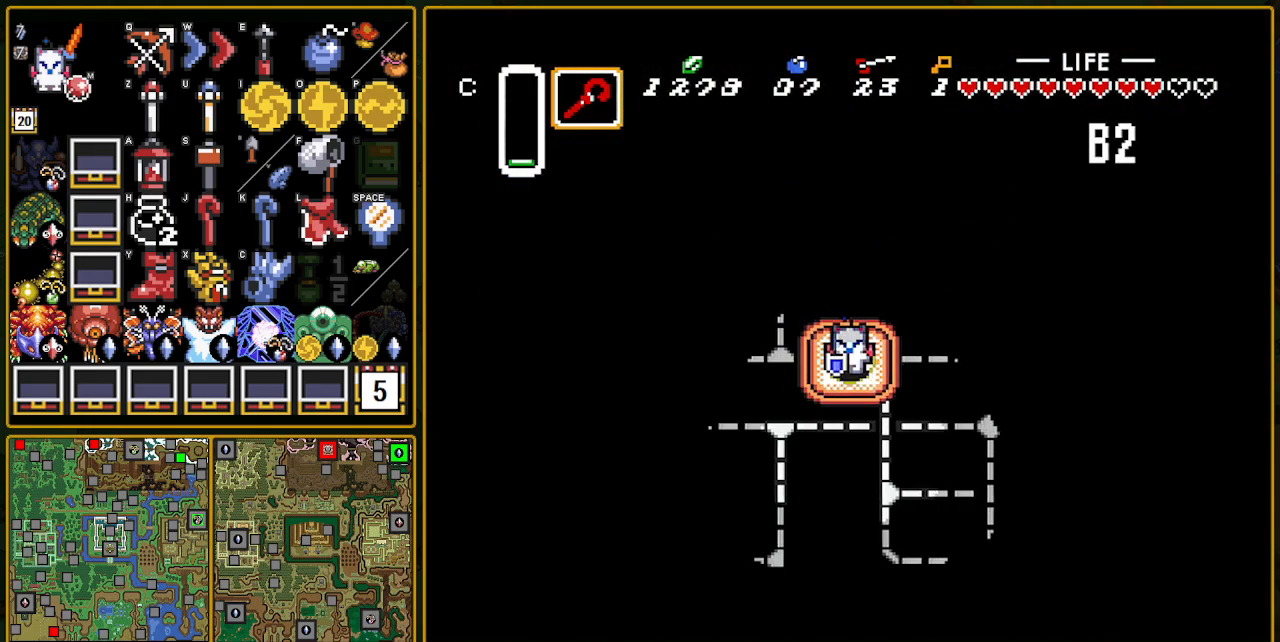
{"buttons": ["DPAD_DOWN"], "events": []}
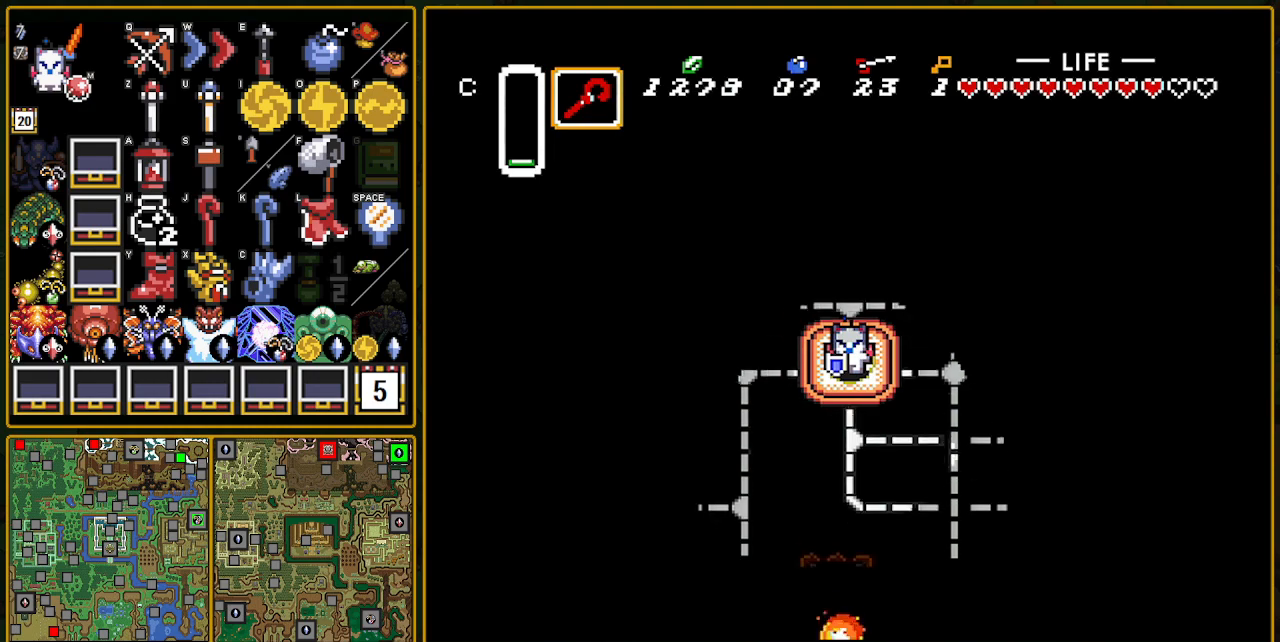
{"buttons": ["DPAD_DOWN"], "events": []}
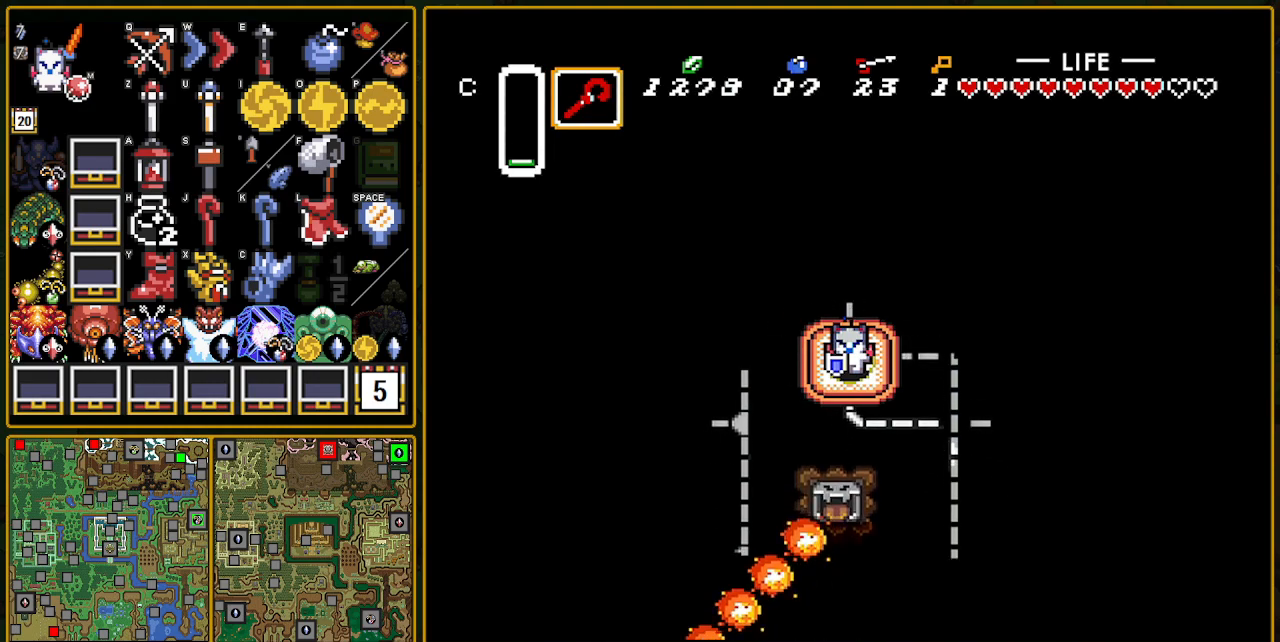
{"buttons": ["DPAD_DOWN"], "events": []}
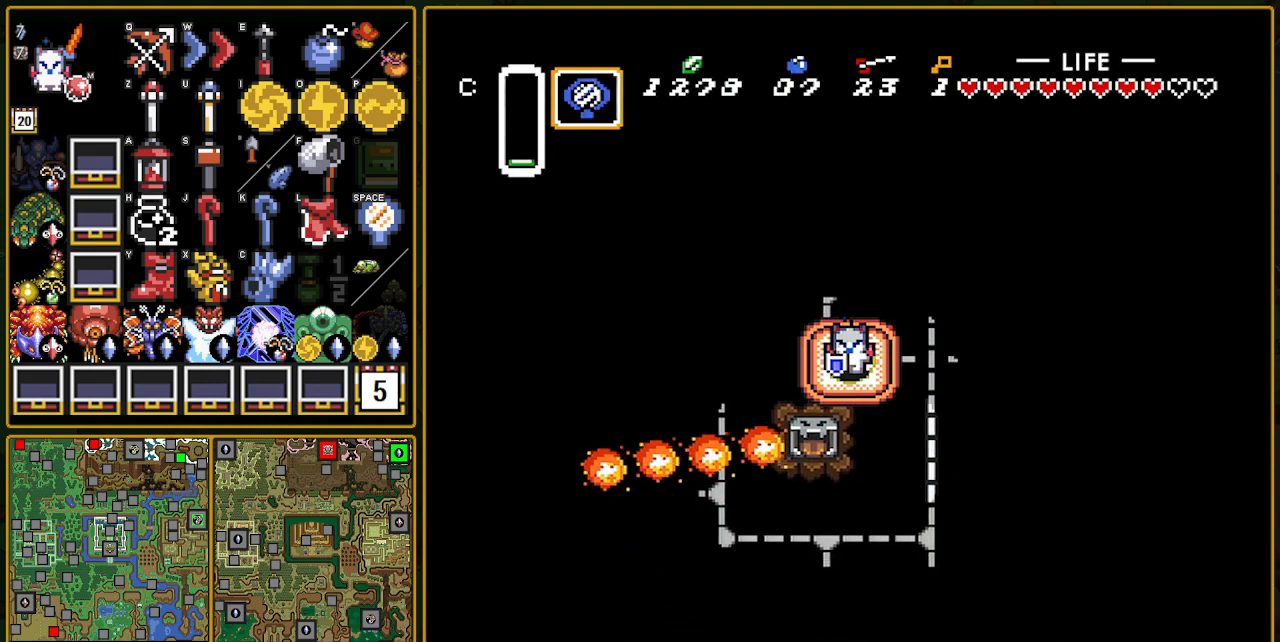
{"buttons": ["DPAD_DOWN"], "events": [[83, "R1", "down"], [167, "R1", "up"]]}
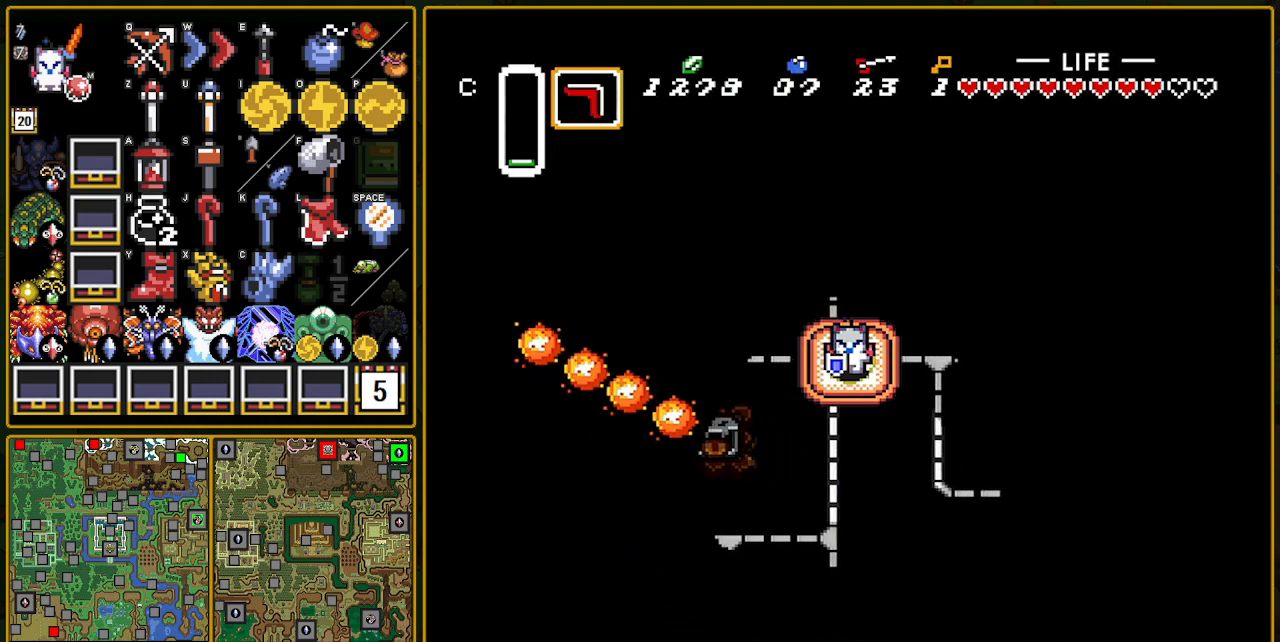
{"buttons": ["DPAD_DOWN"], "events": []}
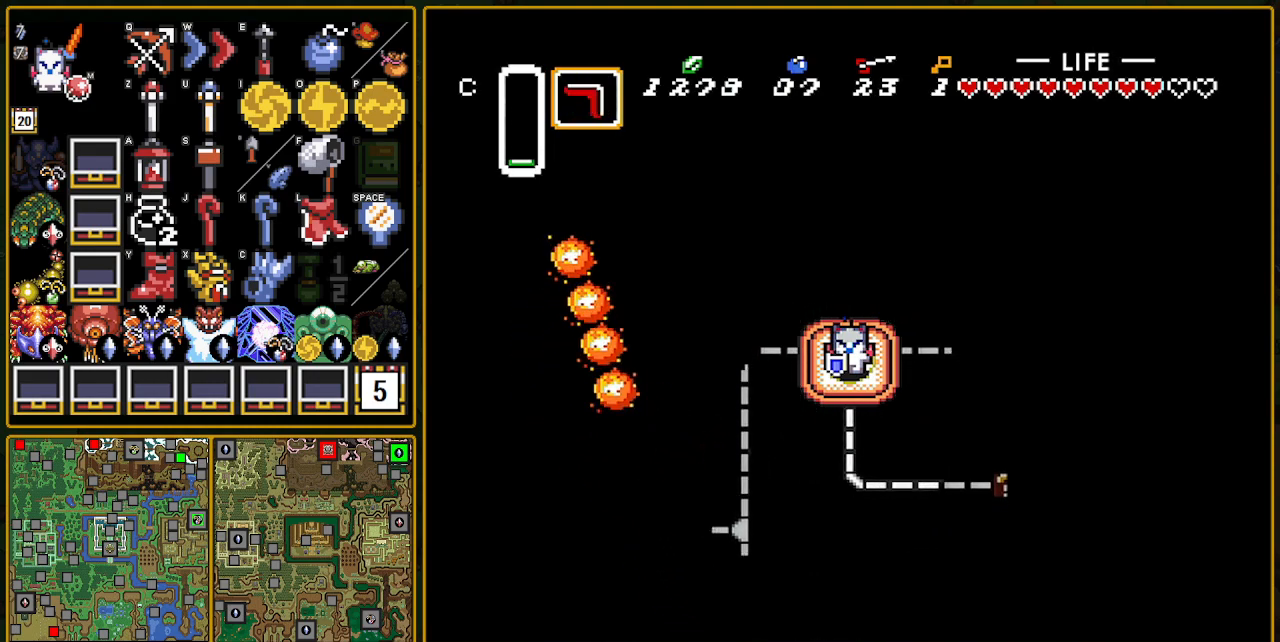
{"buttons": ["DPAD_RIGHT"], "events": [[433, "DPAD_DOWN", "up"], [433, "DPAD_RIGHT", "down"]]}
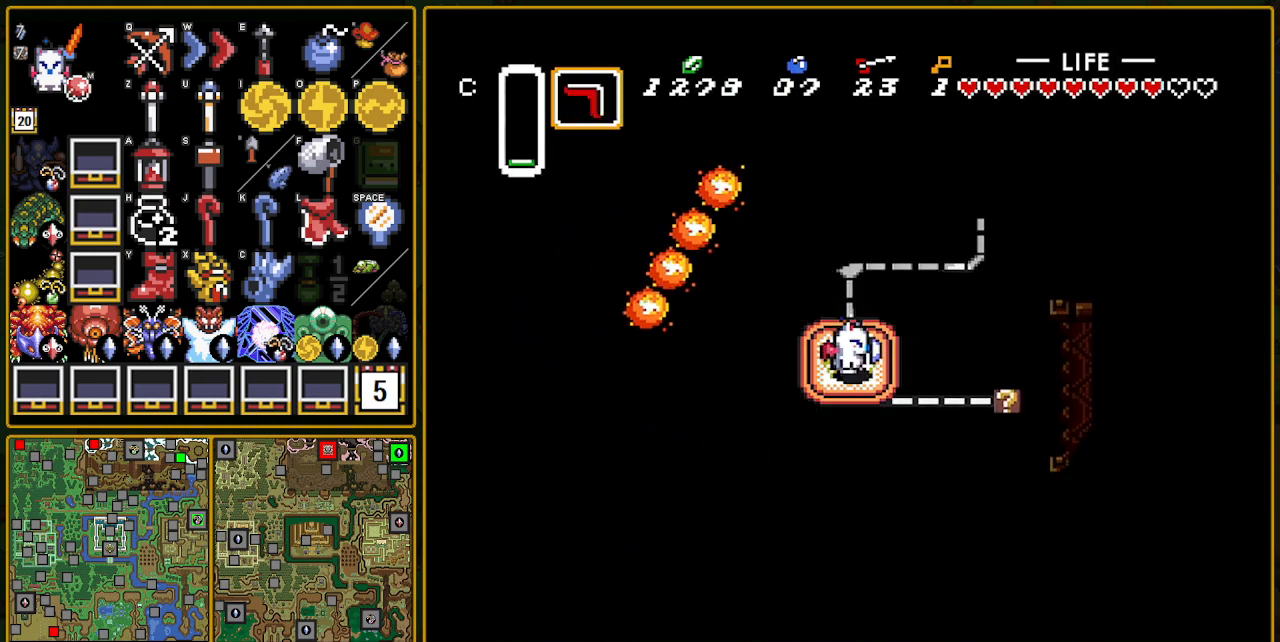
{"buttons": ["DPAD_RIGHT"], "events": []}
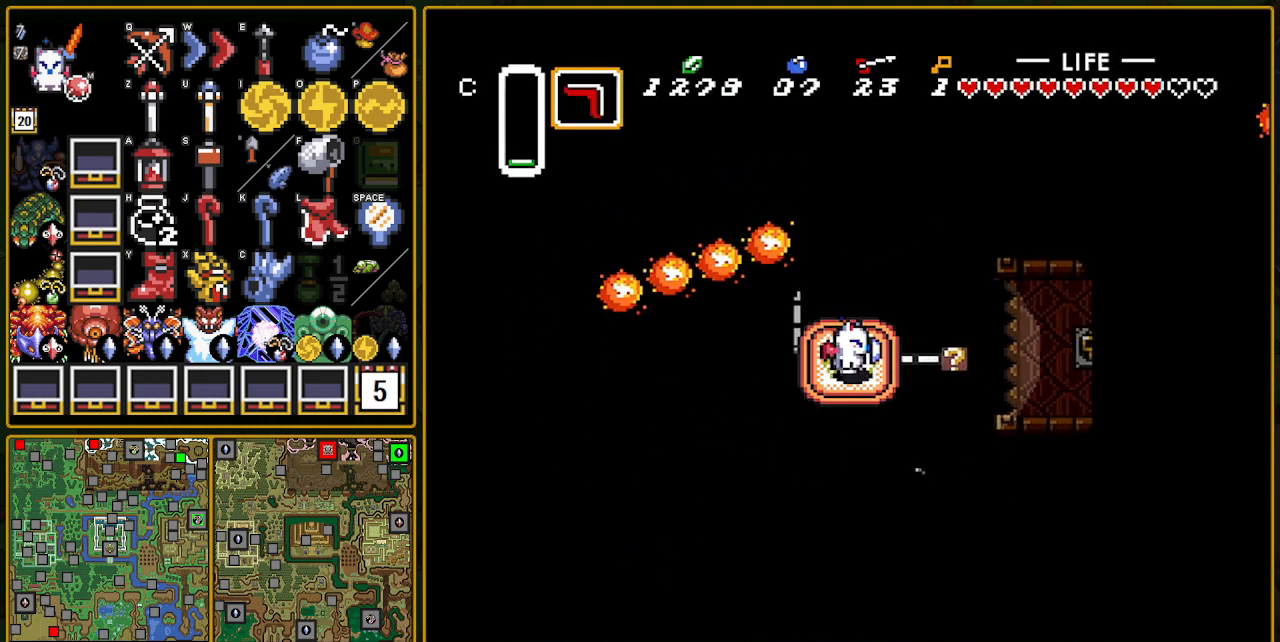
{"buttons": ["DPAD_RIGHT"], "events": []}
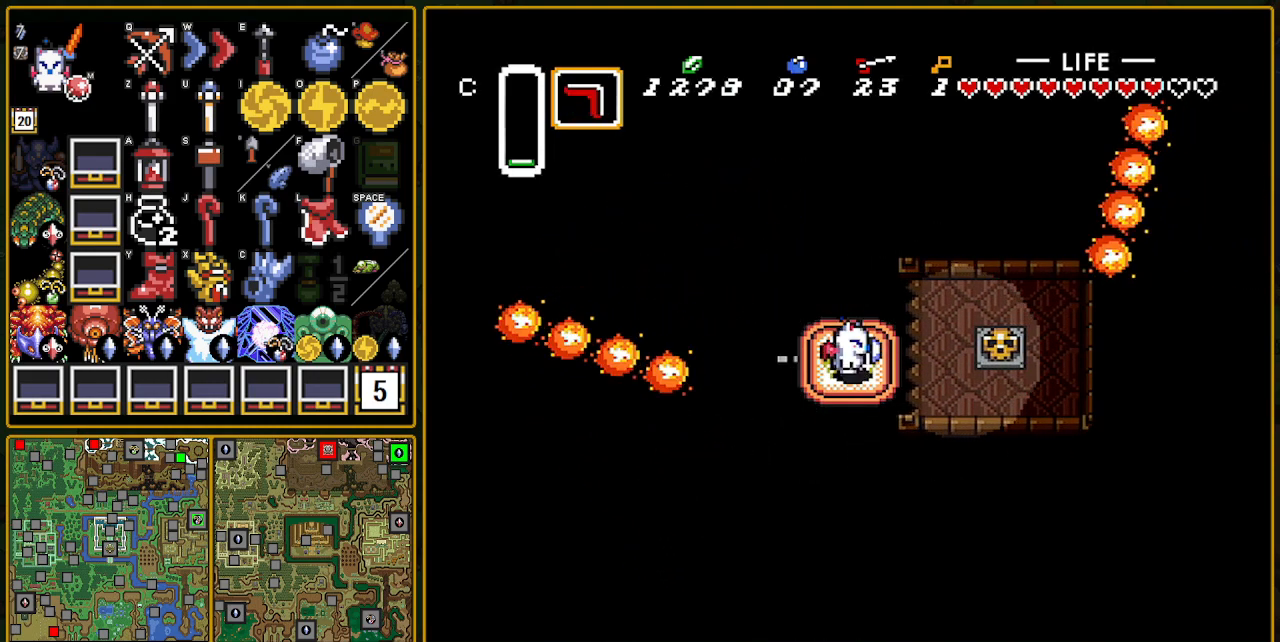
{"buttons": ["A", "DPAD_RIGHT"], "events": [[400, "A", "down"]]}
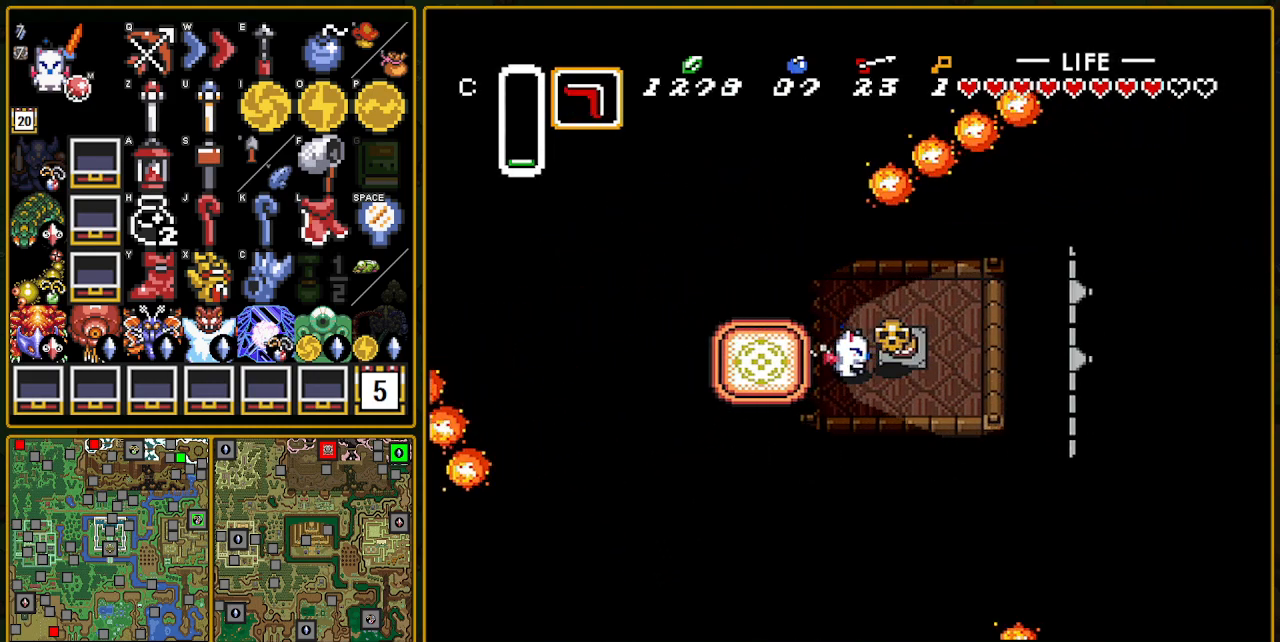
{"buttons": ["DPAD_UP"], "events": [[17, "A", "up"], [317, "DPAD_UP", "down"], [350, "DPAD_RIGHT", "up"]]}
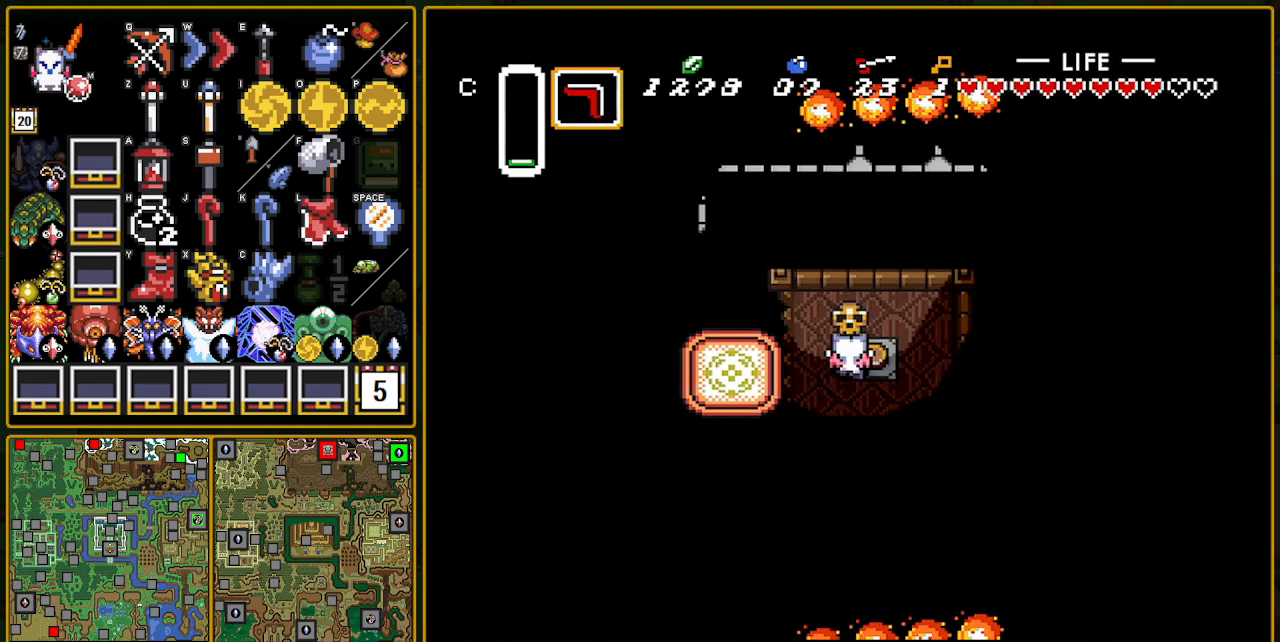
{"buttons": ["DPAD_RIGHT"], "events": [[33, "DPAD_LEFT", "down"], [33, "DPAD_UP", "up"], [200, "A", "down"], [317, "A", "up"], [450, "DPAD_LEFT", "up"], [450, "DPAD_UP", "down"], [467, "DPAD_RIGHT", "down"], [467, "DPAD_UP", "up"]]}
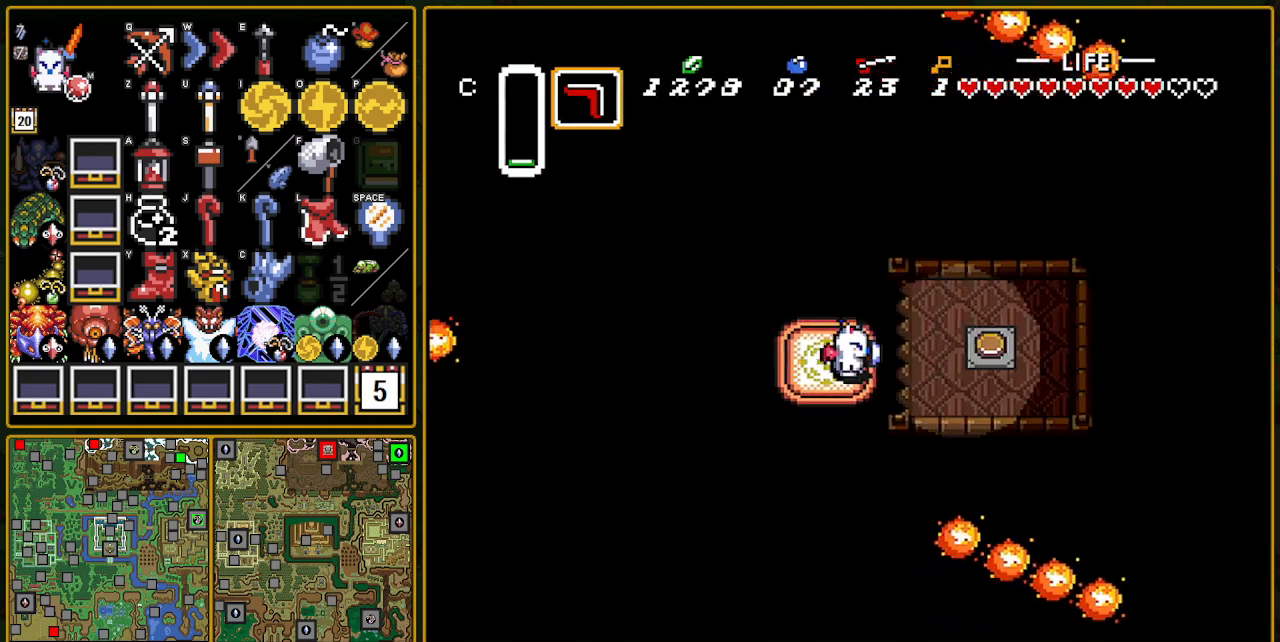
{"buttons": ["DPAD_RIGHT"], "events": []}
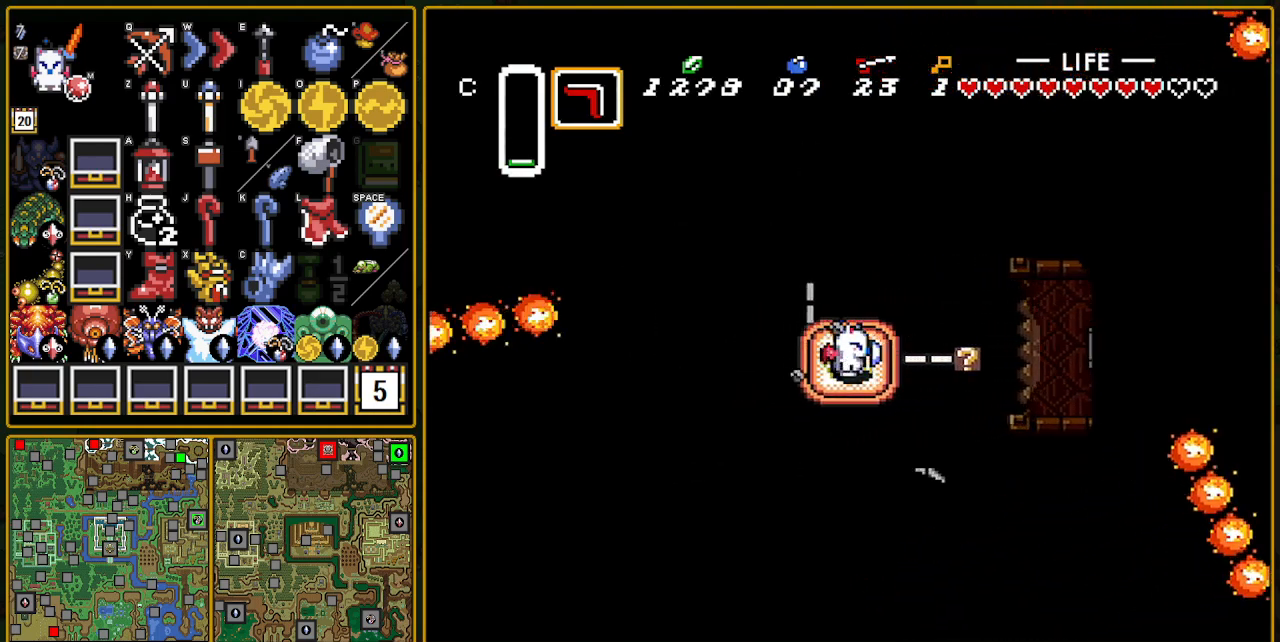
{"buttons": ["DPAD_RIGHT"], "events": []}